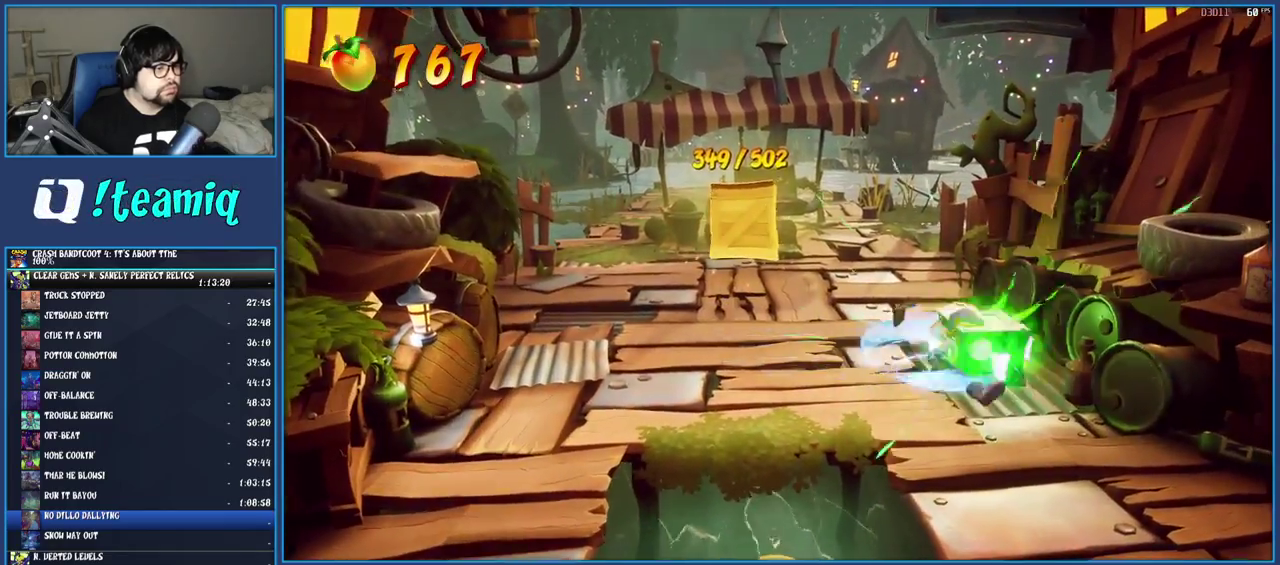
Gameplay with a controller (PlayStation layout); each line is a JSON object with the inputs held at the frame after it. "events" lists button and stick changes between this image and that frame as [ms after this image, input, new state], when the widget could be followed in between. Not read: L3 R3.
{"buttons": [], "left_stick": "up-left", "right_stick": "center", "events": [[17, "left_stick", "center"], [100, "left_stick", "left"], [117, "SQUARE", "up"], [483, "left_stick", "up-left"]]}
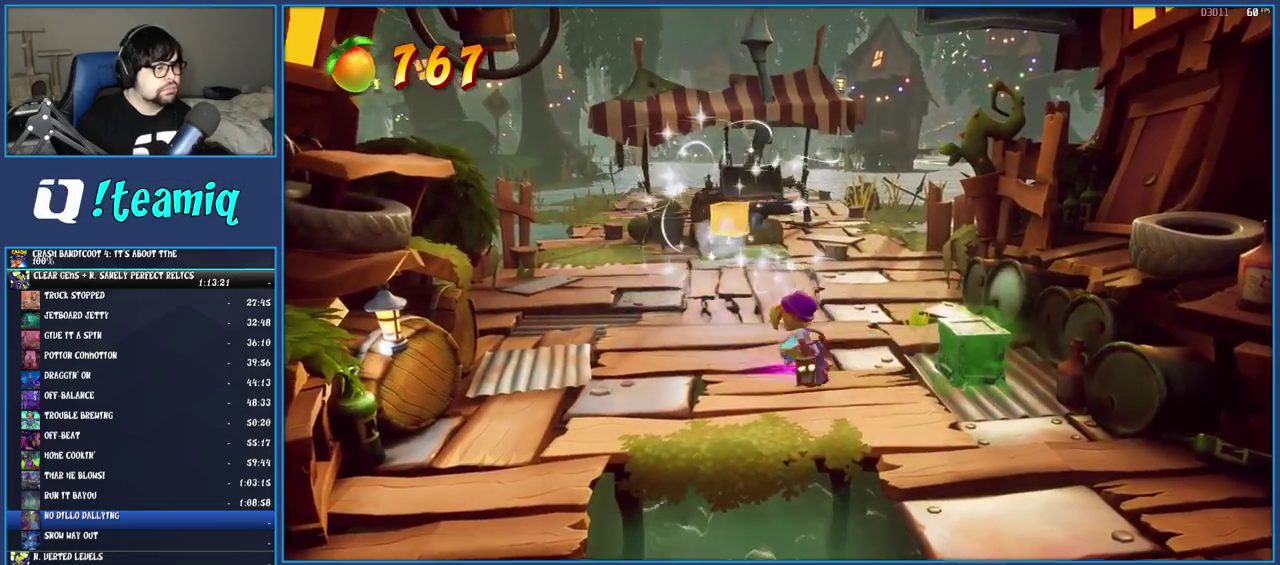
{"buttons": ["SQUARE"], "left_stick": "up-left", "right_stick": "center"}
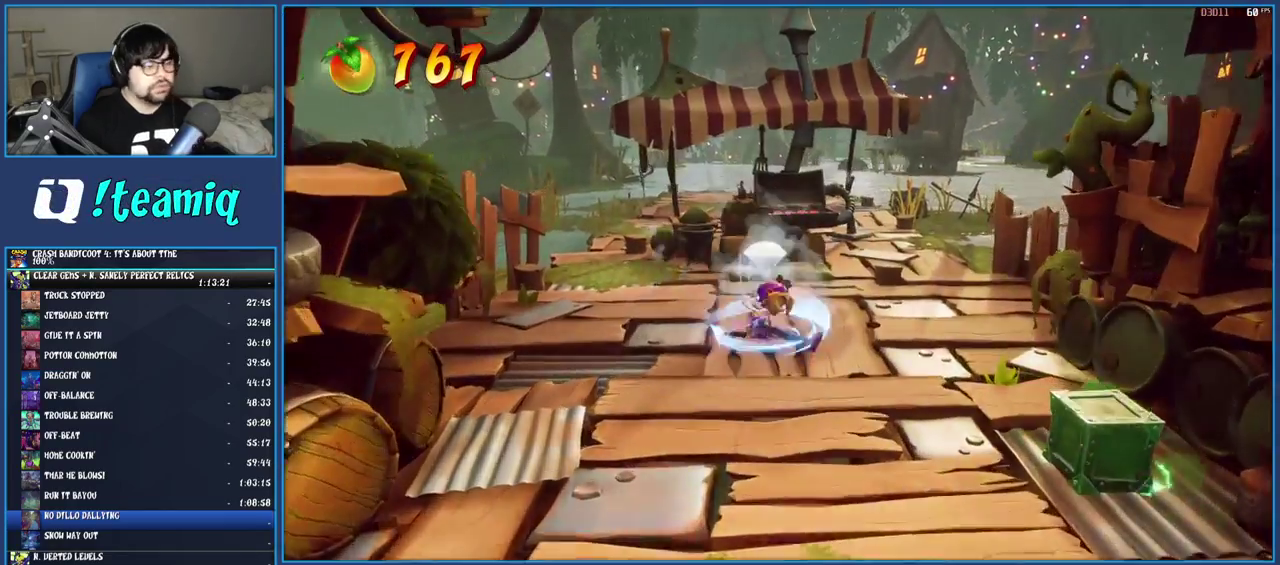
{"buttons": ["CROSS"], "left_stick": "center", "right_stick": "center", "events": [[17, "left_stick", "up"], [83, "SQUARE", "up"], [500, "CROSS", "down"], [500, "left_stick", "center"]]}
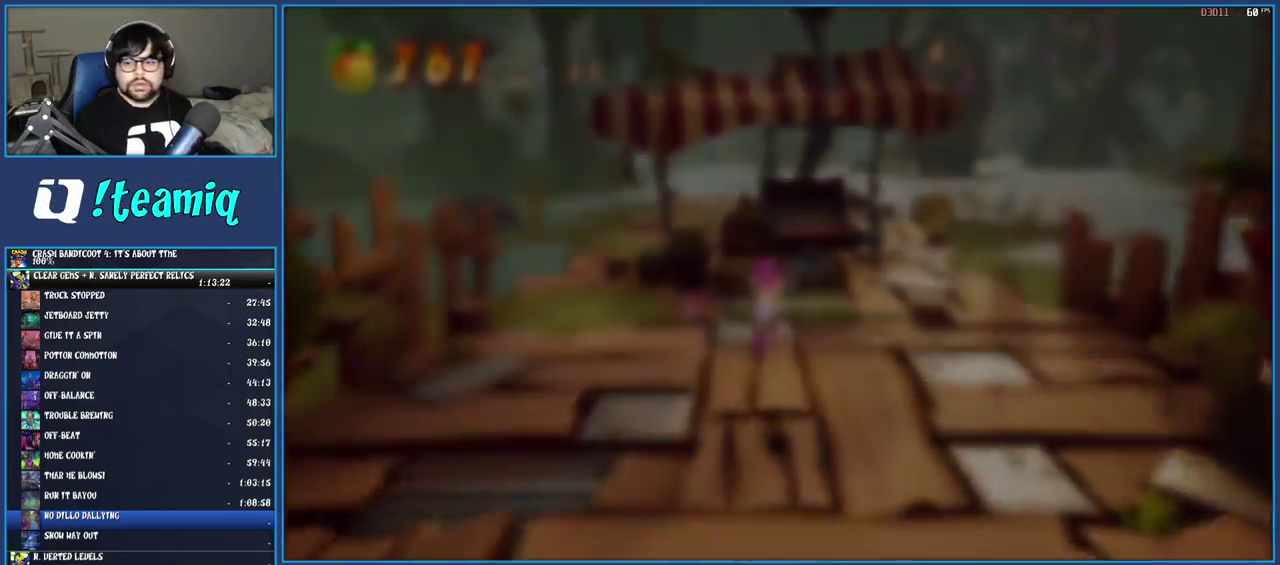
{"buttons": ["CROSS"], "left_stick": "center", "right_stick": "center", "events": [[100, "CROSS", "up"], [317, "CROSS", "down"], [400, "CROSS", "up"], [467, "CROSS", "down"]]}
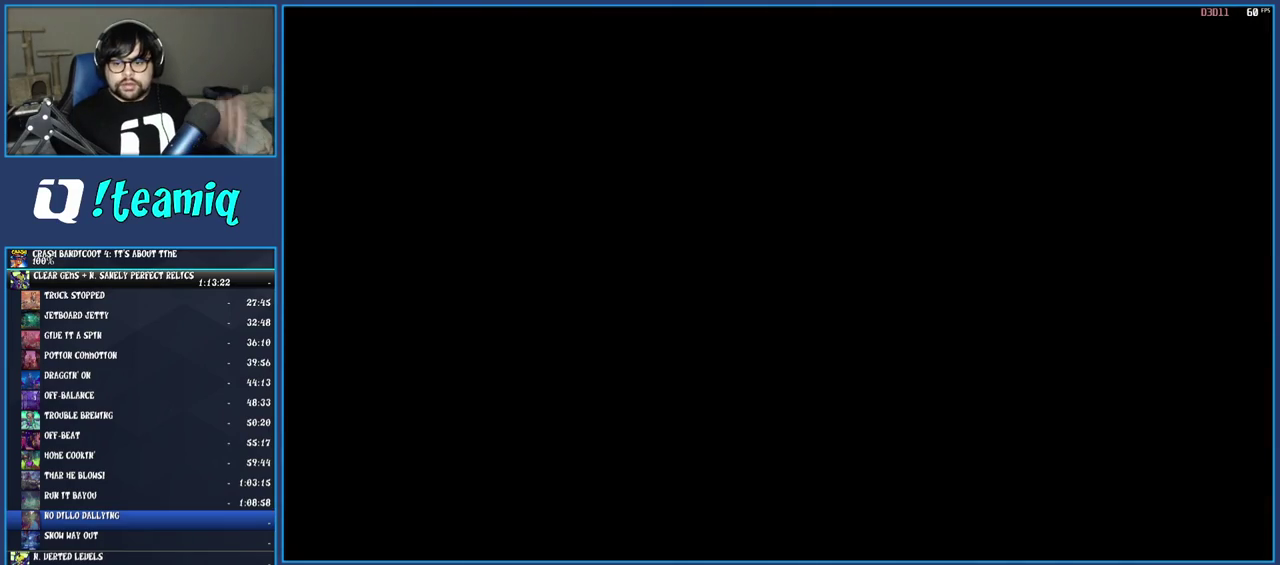
{"buttons": ["CROSS"], "left_stick": "center", "right_stick": "center", "events": [[50, "CROSS", "up"], [117, "CROSS", "down"], [200, "CROSS", "up"], [283, "CROSS", "down"], [350, "CROSS", "up"], [450, "CROSS", "down"]]}
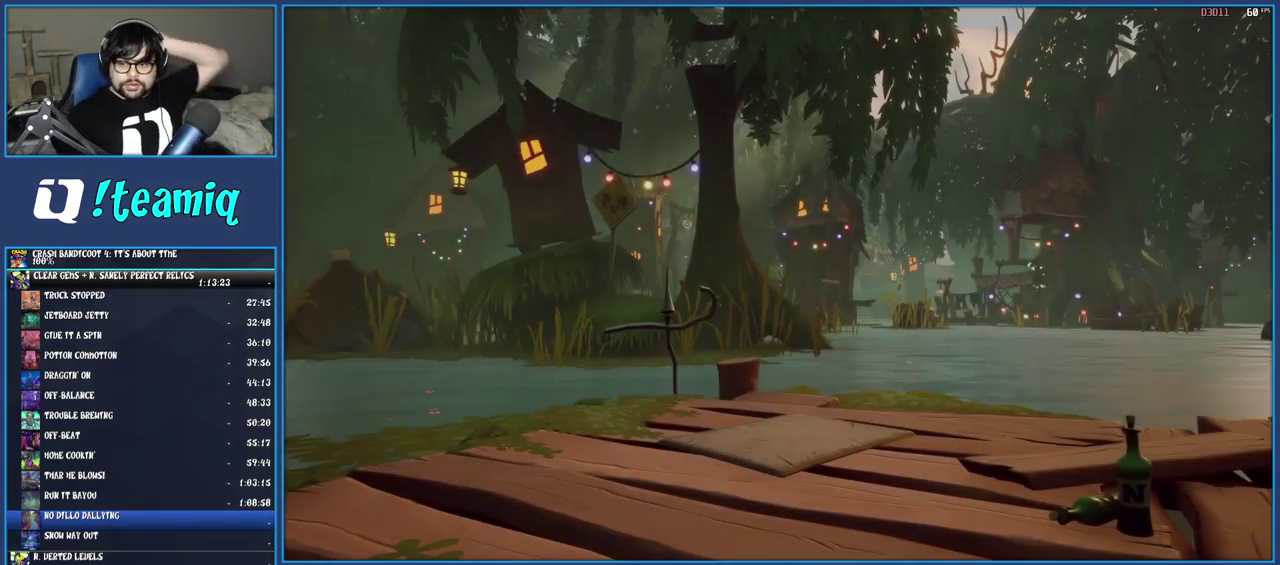
{"buttons": [], "left_stick": "center", "right_stick": "center", "events": [[17, "CROSS", "up"], [83, "CROSS", "down"], [167, "CROSS", "up"], [250, "CROSS", "down"], [350, "CROSS", "up"], [400, "CROSS", "down"], [483, "CROSS", "up"]]}
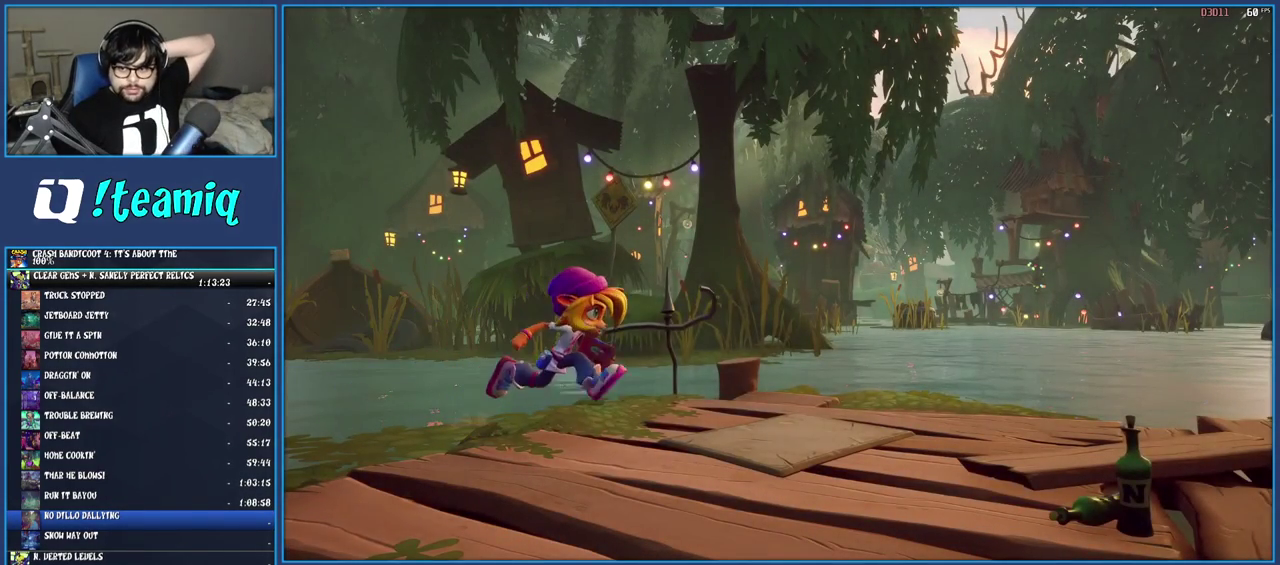
{"buttons": [], "left_stick": "center", "right_stick": "center", "events": [[50, "CROSS", "down"], [133, "CROSS", "up"], [200, "CROSS", "down"], [300, "CROSS", "up"], [350, "CROSS", "down"], [450, "CROSS", "up"]]}
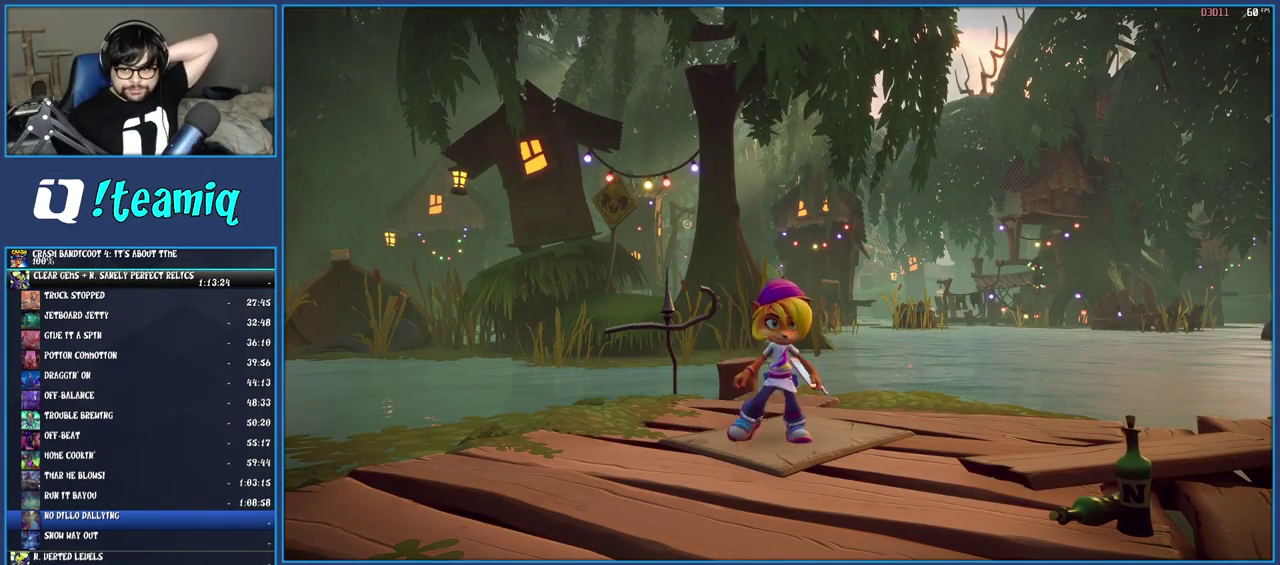
{"buttons": ["CROSS"], "left_stick": "center", "right_stick": "center", "events": [[17, "CROSS", "down"], [100, "CROSS", "up"], [167, "CROSS", "down"], [233, "CROSS", "up"], [317, "CROSS", "down"], [400, "CROSS", "up"], [467, "CROSS", "down"]]}
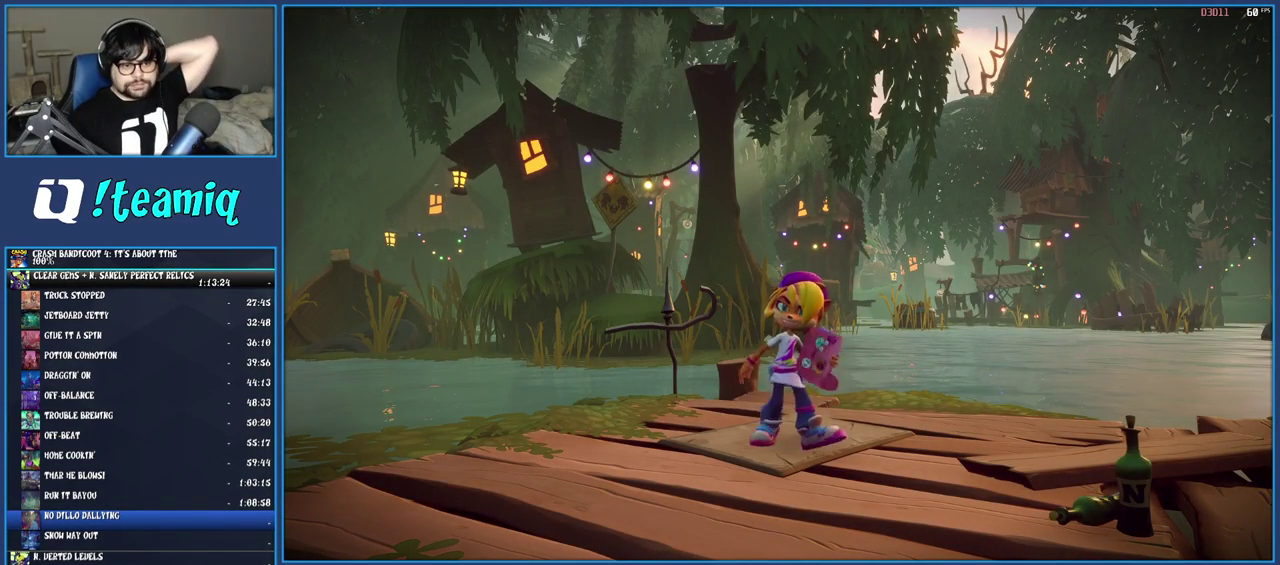
{"buttons": ["CROSS"], "left_stick": "center", "right_stick": "center", "events": [[50, "CROSS", "up"], [117, "CROSS", "down"], [217, "CROSS", "up"], [267, "CROSS", "down"], [367, "CROSS", "up"], [433, "CROSS", "down"]]}
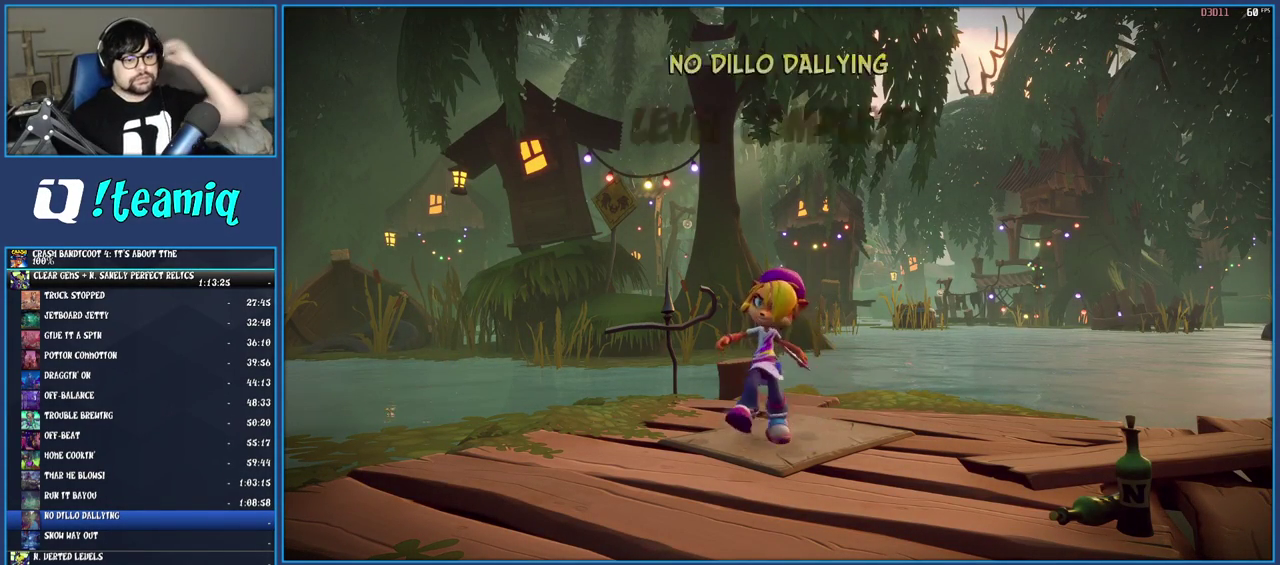
{"buttons": ["CROSS"], "left_stick": "center", "right_stick": "center", "events": [[17, "CROSS", "up"], [100, "CROSS", "down"], [183, "CROSS", "up"], [267, "CROSS", "down"], [350, "CROSS", "up"], [433, "CROSS", "down"]]}
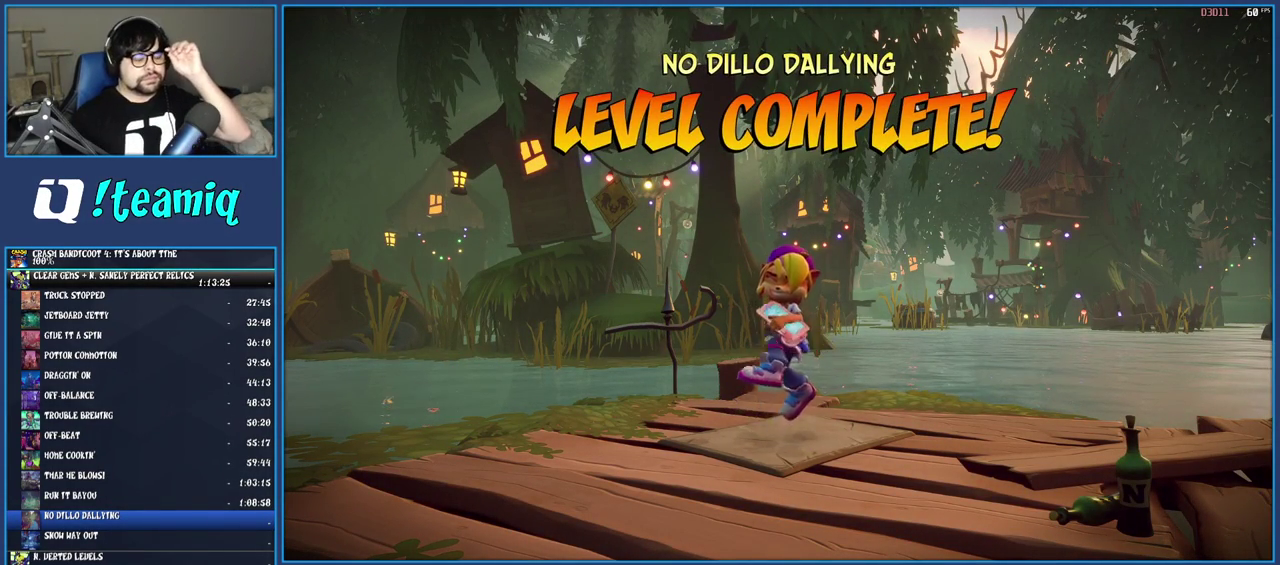
{"buttons": [], "left_stick": "center", "right_stick": "center", "events": [[17, "CROSS", "up"], [83, "CROSS", "down"], [183, "CROSS", "up"], [233, "CROSS", "down"], [333, "CROSS", "up"], [417, "CROSS", "down"], [500, "CROSS", "up"]]}
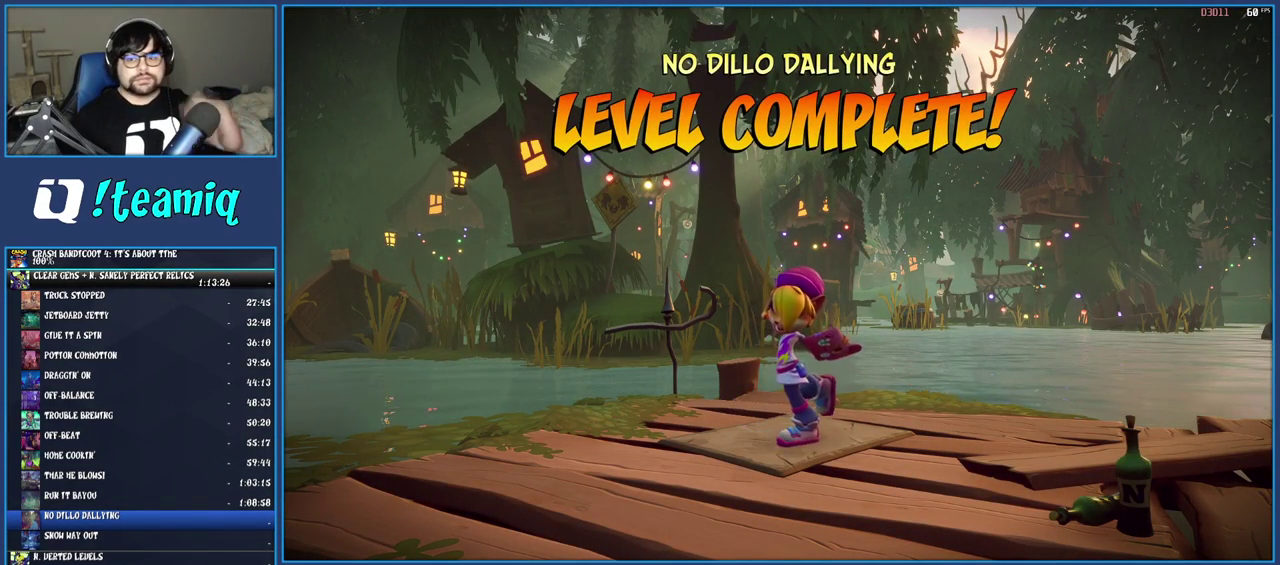
{"buttons": [], "left_stick": "center", "right_stick": "center", "events": [[83, "CROSS", "down"], [167, "CROSS", "up"], [267, "CROSS", "down"], [333, "CROSS", "up"], [417, "CROSS", "down"], [483, "CROSS", "up"]]}
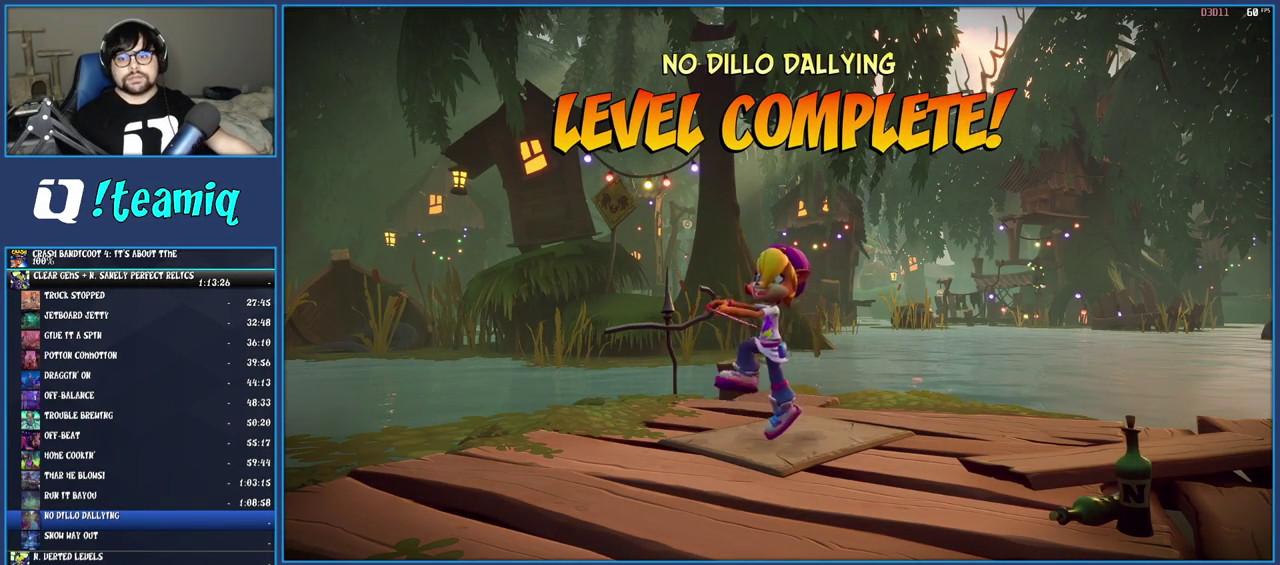
{"buttons": [], "left_stick": "center", "right_stick": "center", "events": [[83, "CROSS", "down"], [150, "CROSS", "up"], [233, "CROSS", "down"], [283, "CROSS", "up"], [383, "CROSS", "down"], [467, "CROSS", "up"]]}
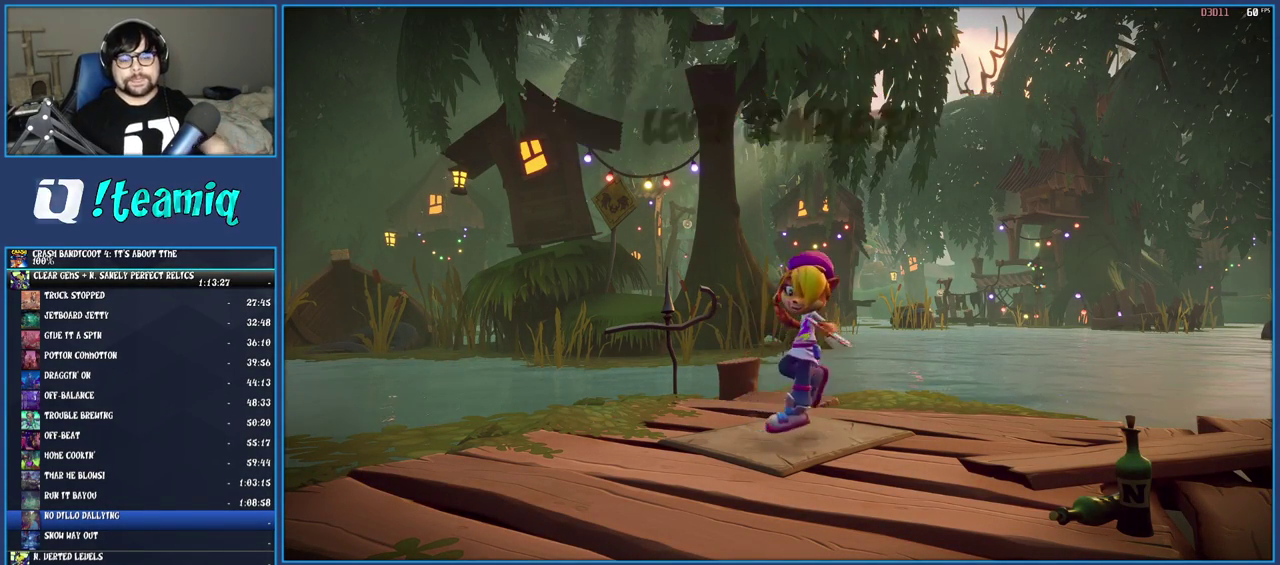
{"buttons": ["CROSS"], "left_stick": "center", "right_stick": "center", "events": [[33, "CROSS", "down"], [117, "CROSS", "up"], [183, "CROSS", "down"], [267, "CROSS", "up"], [333, "CROSS", "down"], [433, "CROSS", "up"], [500, "CROSS", "down"]]}
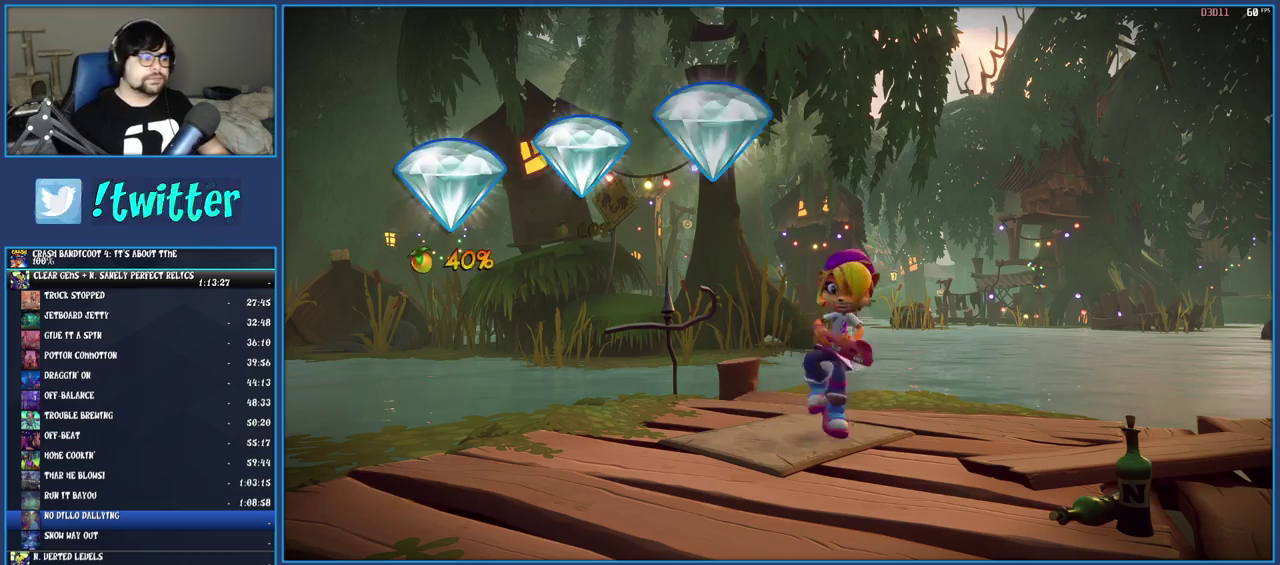
{"buttons": ["CROSS"], "left_stick": "center", "right_stick": "center", "events": [[67, "CROSS", "up"], [150, "CROSS", "down"], [217, "CROSS", "up"], [317, "CROSS", "down"], [383, "CROSS", "up"], [450, "CROSS", "down"]]}
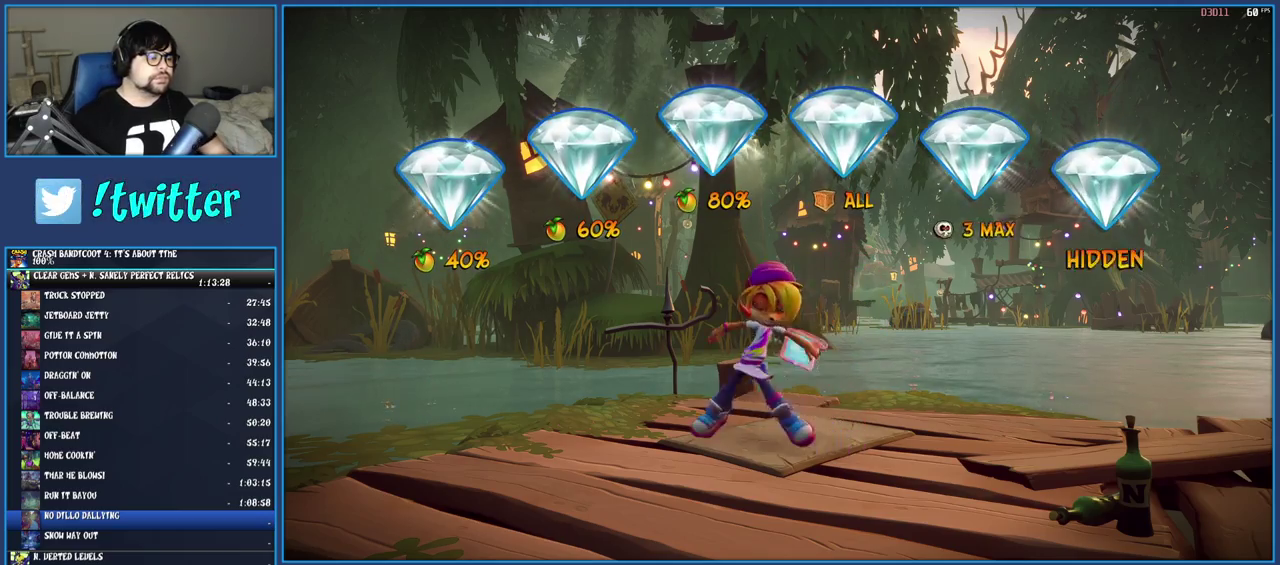
{"buttons": [], "left_stick": "center", "right_stick": "center", "events": [[17, "CROSS", "up"], [100, "CROSS", "down"], [183, "CROSS", "up"], [250, "CROSS", "down"], [333, "CROSS", "up"], [400, "CROSS", "down"], [483, "CROSS", "up"]]}
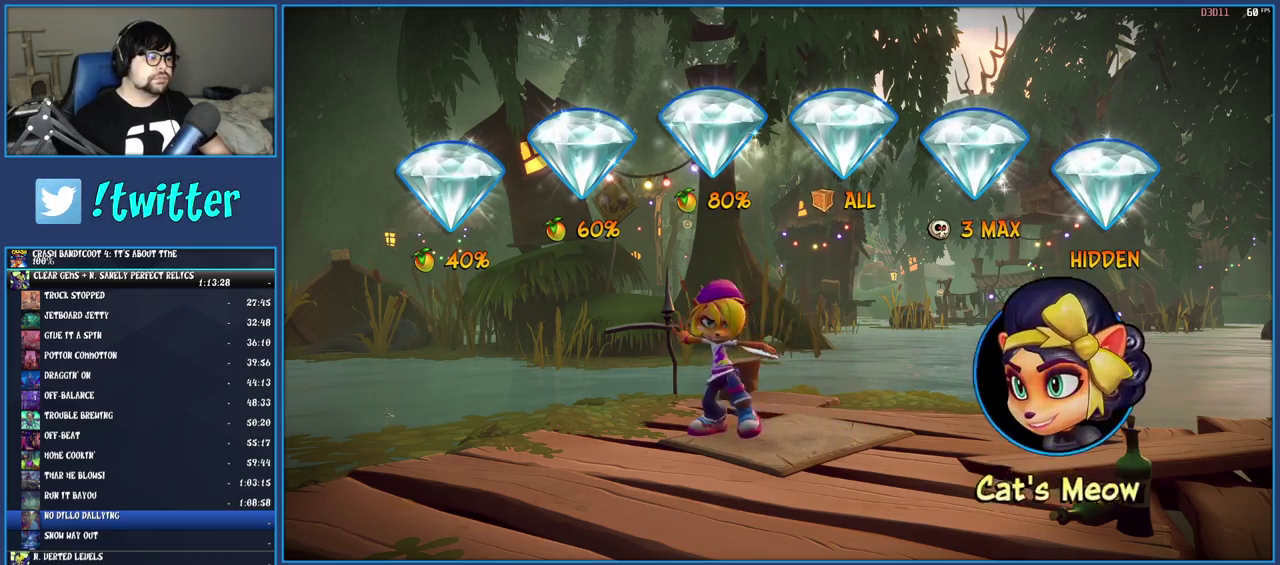
{"buttons": [], "left_stick": "center", "right_stick": "center", "events": [[67, "CROSS", "down"], [150, "CROSS", "up"], [217, "CROSS", "down"], [283, "CROSS", "up"], [367, "CROSS", "down"], [433, "CROSS", "up"]]}
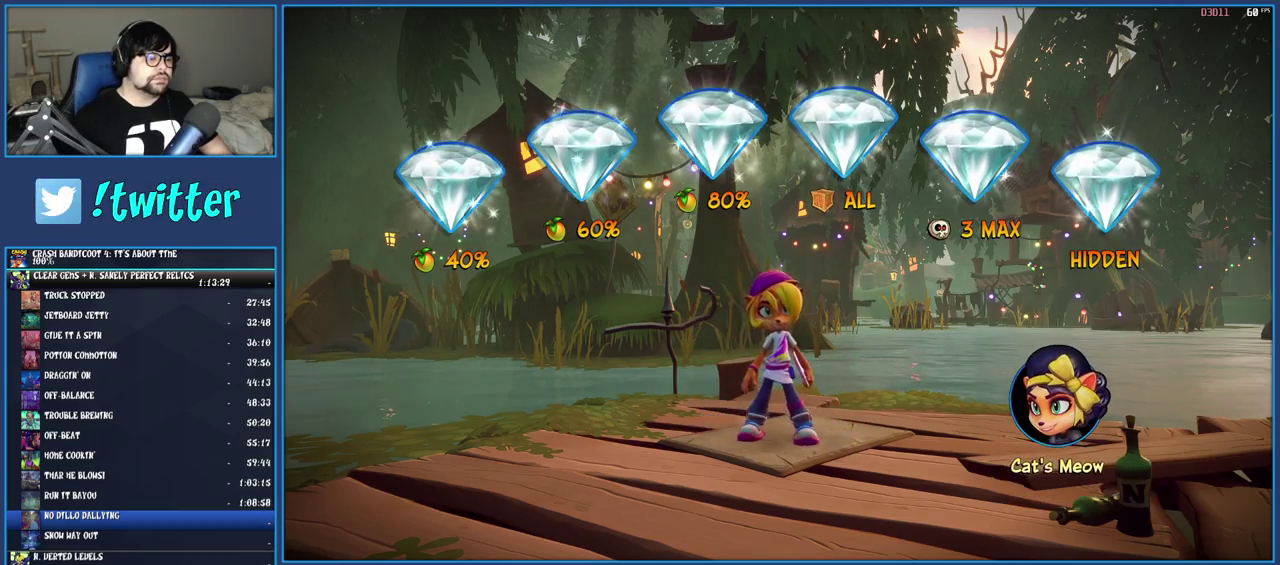
{"buttons": ["CROSS"], "left_stick": "center", "right_stick": "center", "events": [[17, "CROSS", "down"], [117, "CROSS", "up"], [183, "CROSS", "down"], [250, "CROSS", "up"], [333, "CROSS", "down"], [400, "CROSS", "up"], [483, "CROSS", "down"]]}
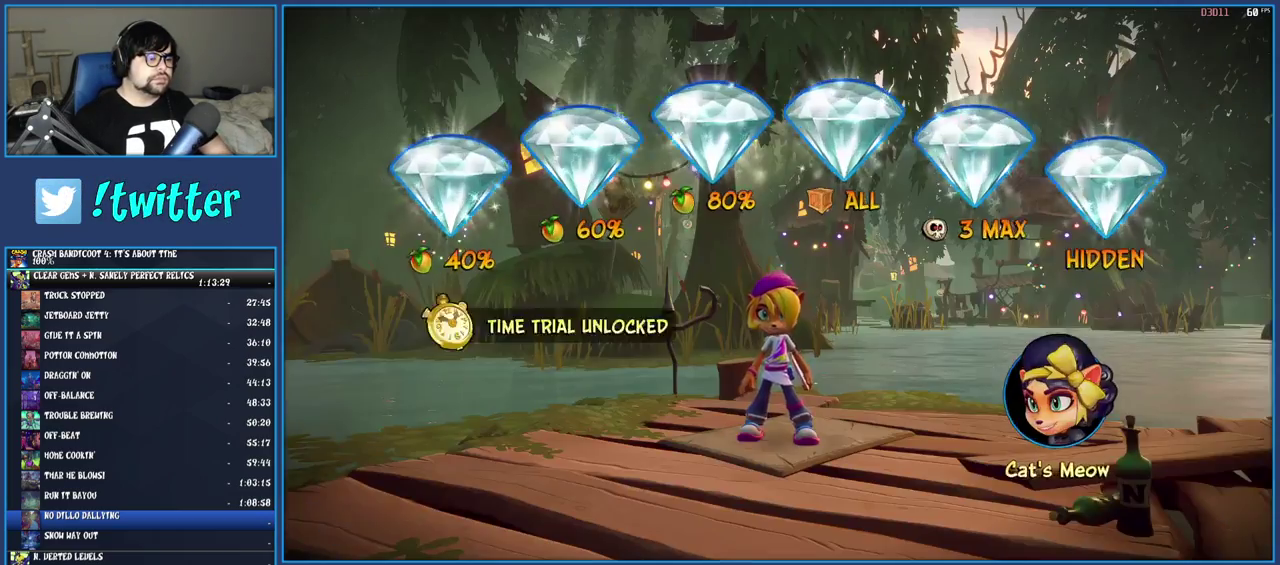
{"buttons": [], "left_stick": "center", "right_stick": "center", "events": [[50, "CROSS", "up"], [100, "CROSS", "down"], [183, "CROSS", "up"], [250, "CROSS", "down"], [317, "CROSS", "up"], [400, "CROSS", "down"], [467, "CROSS", "up"]]}
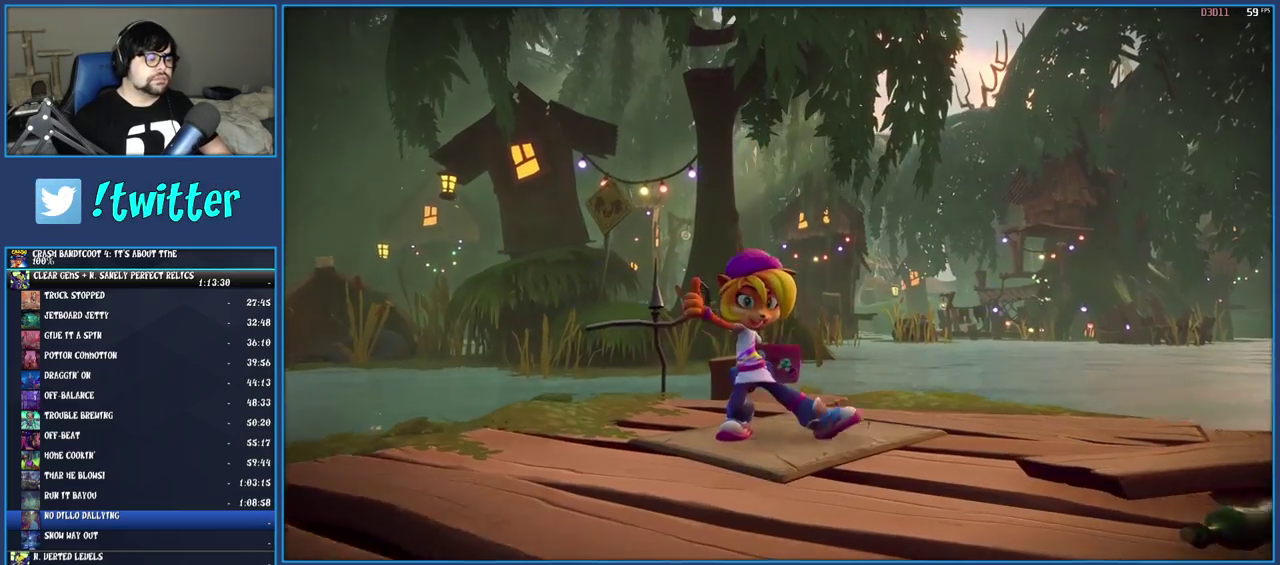
{"buttons": ["CROSS"], "left_stick": "center", "right_stick": "center", "events": [[33, "CROSS", "down"], [100, "CROSS", "up"], [167, "CROSS", "down"], [250, "CROSS", "up"], [317, "CROSS", "down"], [383, "CROSS", "up"], [467, "CROSS", "down"]]}
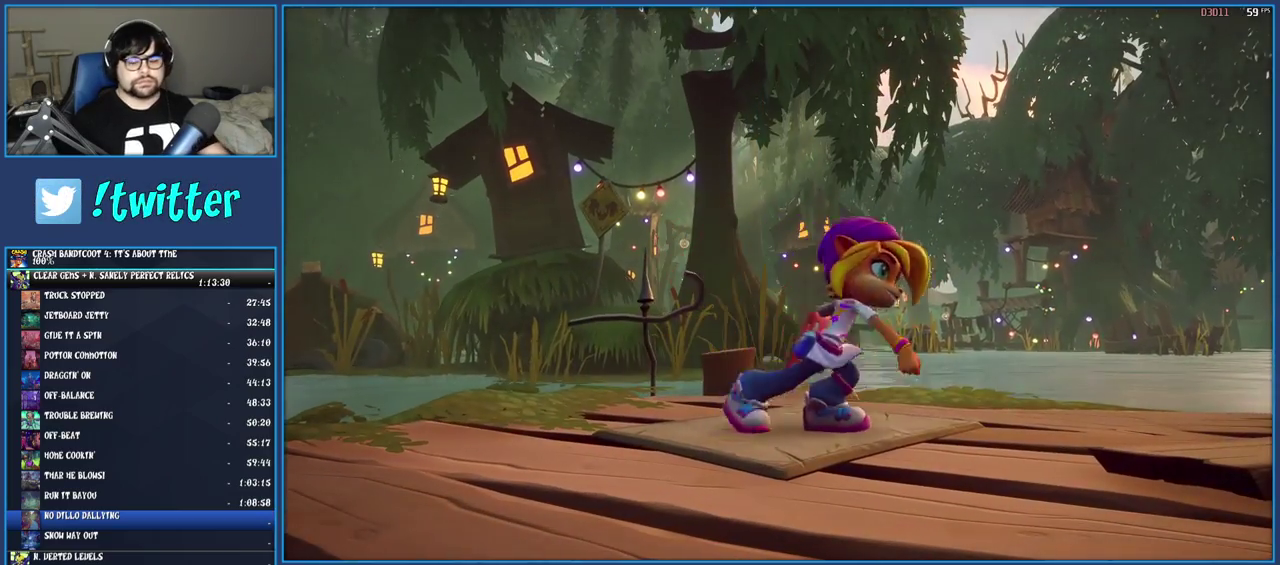
{"buttons": [], "left_stick": "center", "right_stick": "center", "events": [[17, "CROSS", "up"], [100, "CROSS", "down"], [167, "CROSS", "up"], [250, "CROSS", "down"], [333, "CROSS", "up"], [417, "CROSS", "down"], [483, "CROSS", "up"]]}